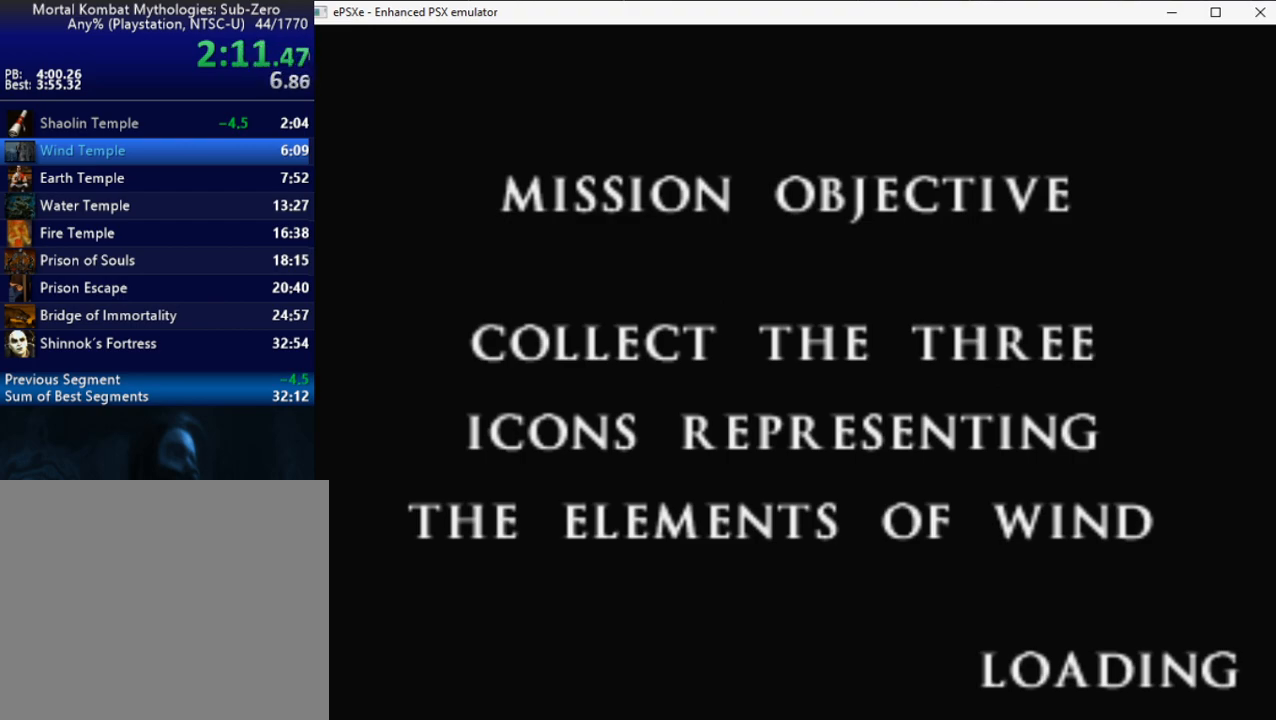
Gameplay with a controller (PlayStation layout); each line is a JSON object with the inputs held at the frame after it. "events" lists button and stick changes between this image and that frame as [ms after this image, input, new state], when the widget could be followed in between. Not read: left_stick.
{"buttons": ["R2", "DPAD_RIGHT"], "right_stick": "center", "events": []}
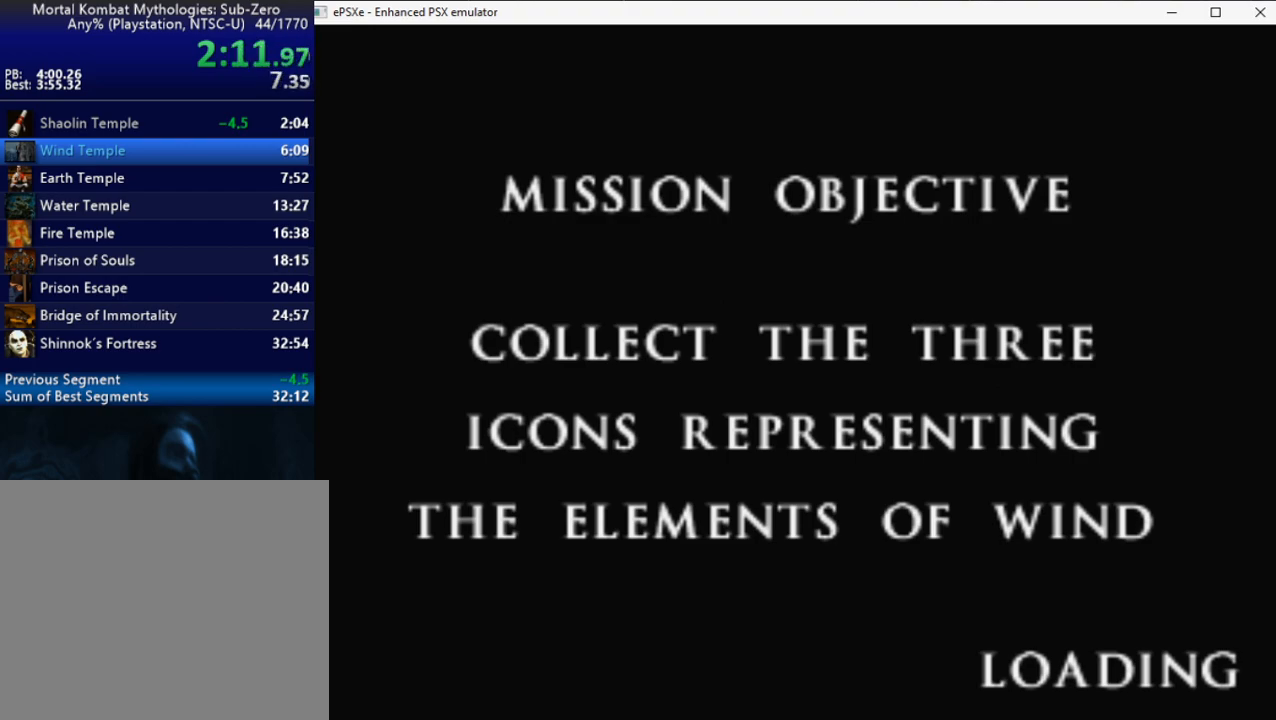
{"buttons": ["R2", "DPAD_RIGHT"], "right_stick": "center", "events": []}
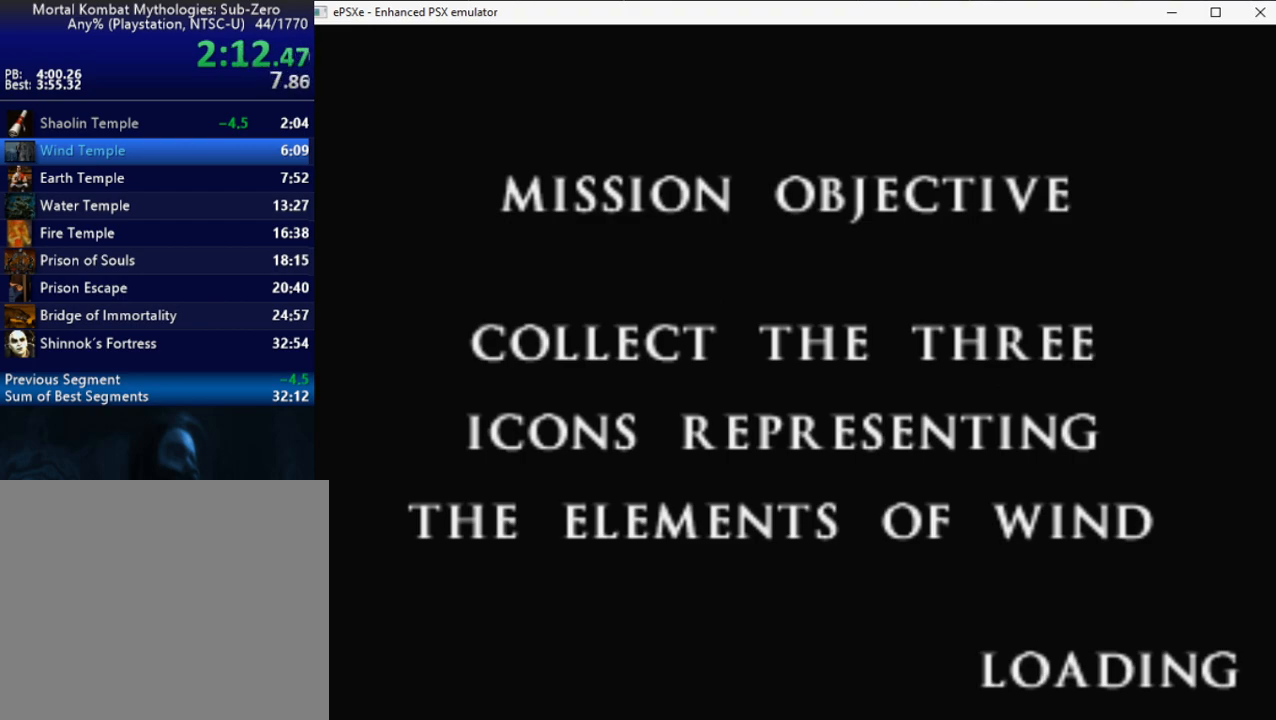
{"buttons": ["R2", "DPAD_RIGHT"], "right_stick": "center", "events": []}
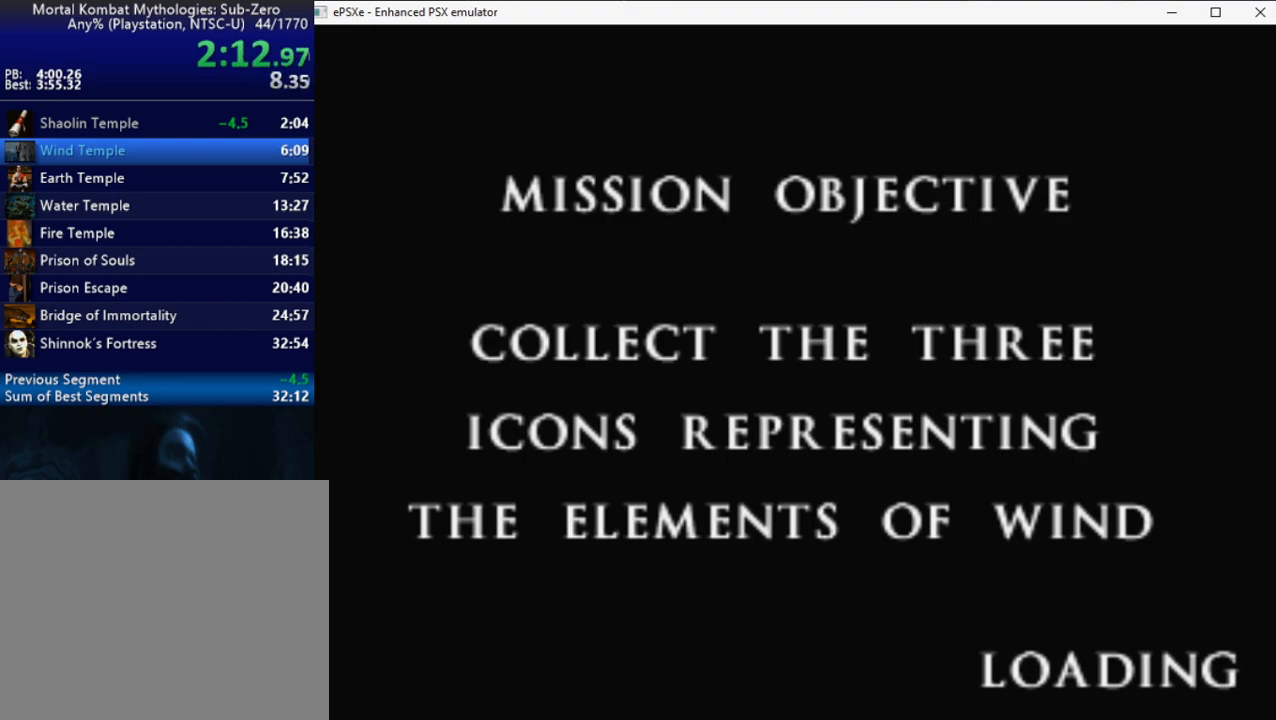
{"buttons": ["R2", "DPAD_RIGHT"], "right_stick": "center", "events": []}
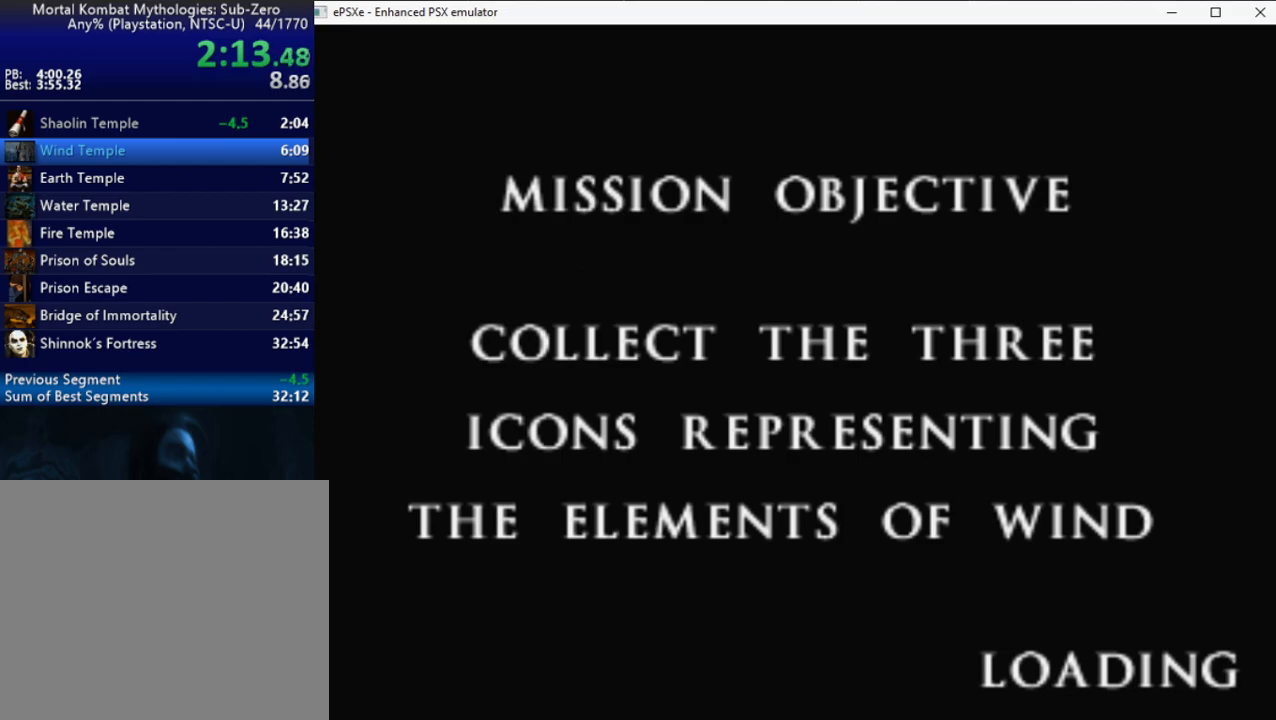
{"buttons": ["R2", "DPAD_RIGHT"], "right_stick": "center", "events": []}
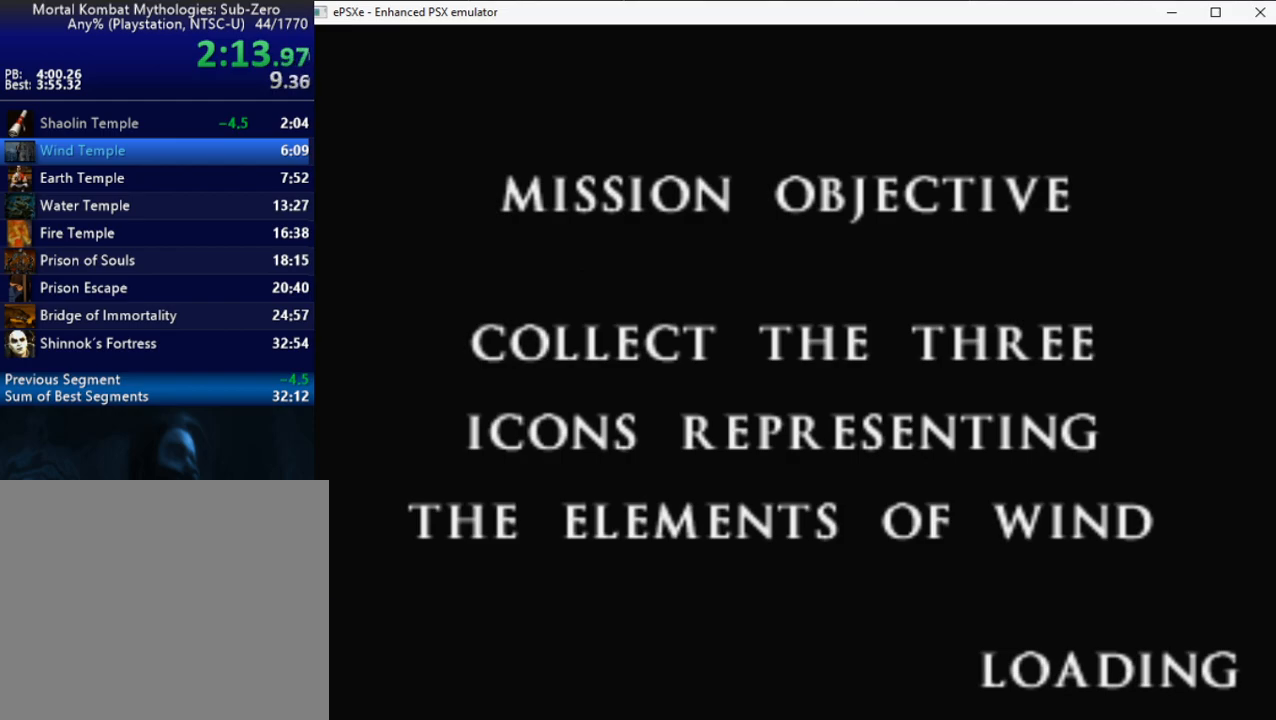
{"buttons": ["R2", "DPAD_RIGHT"], "right_stick": "center", "events": []}
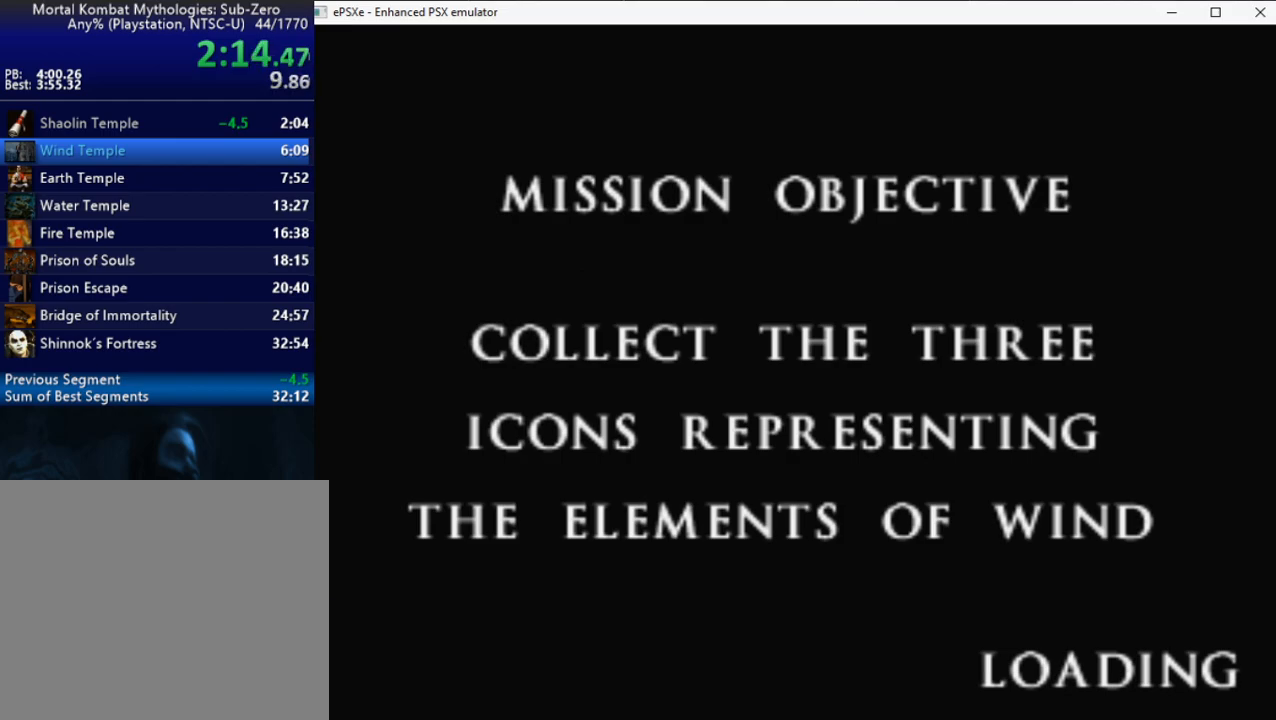
{"buttons": ["R2", "DPAD_RIGHT"], "right_stick": "center", "events": []}
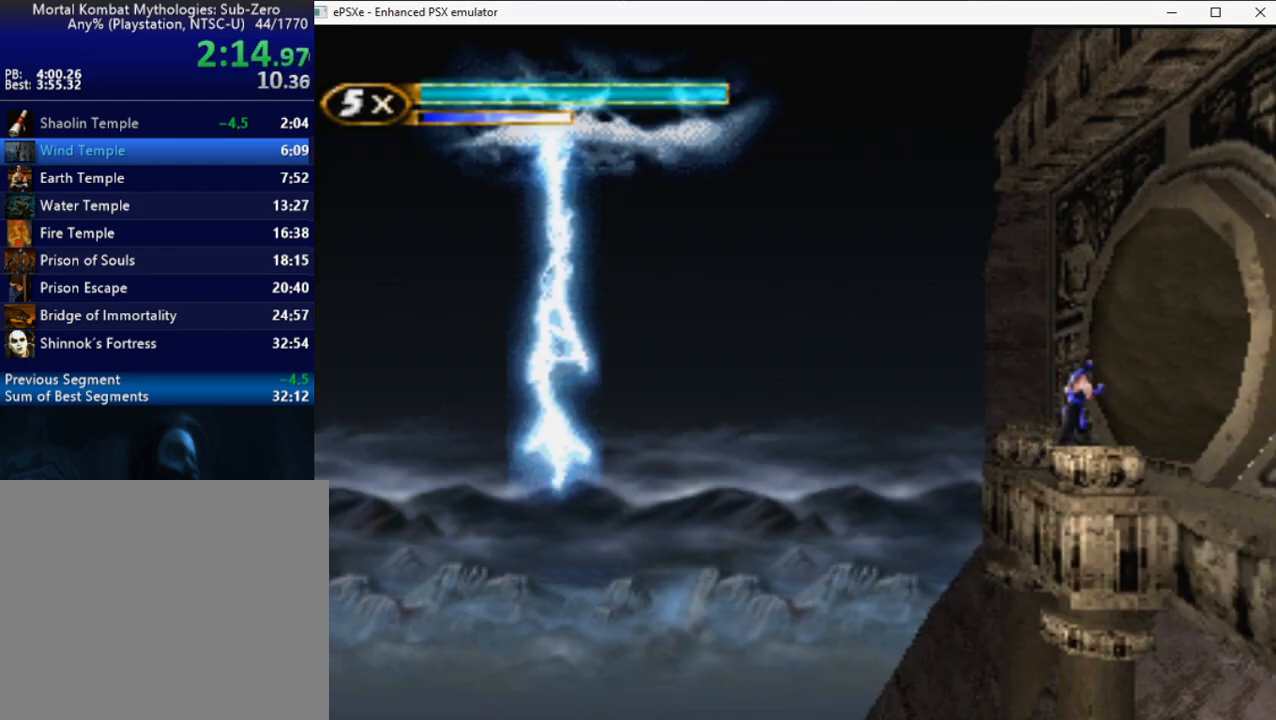
{"buttons": ["R2", "DPAD_RIGHT"], "right_stick": "center", "events": []}
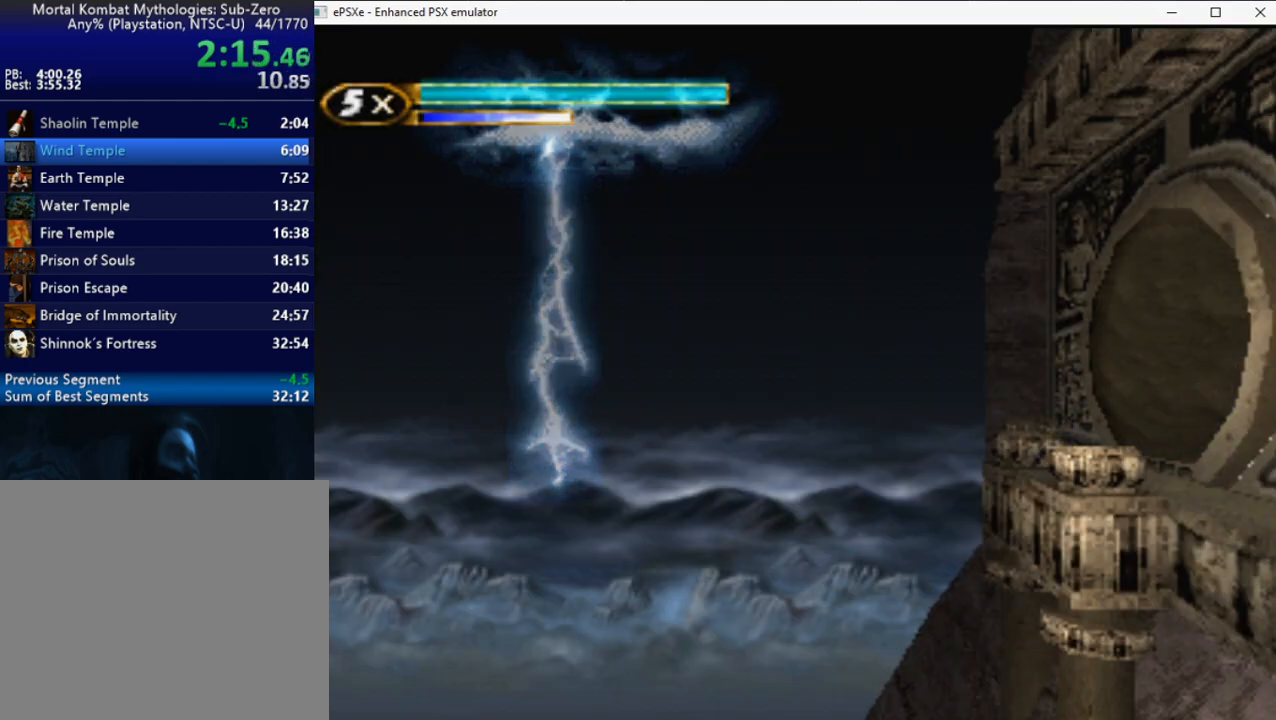
{"buttons": ["R2", "DPAD_UP", "DPAD_RIGHT"], "right_stick": "center", "events": [[500, "DPAD_UP", "down"]]}
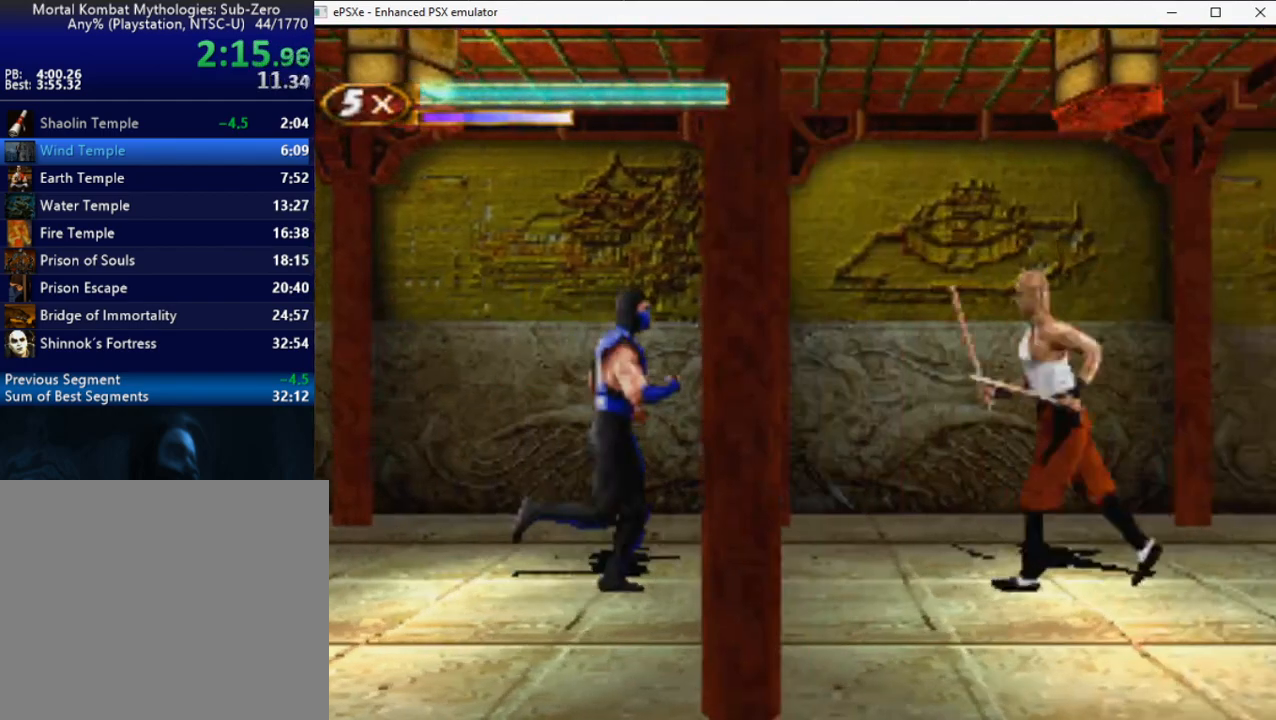
{"buttons": ["R2", "DPAD_RIGHT"], "right_stick": "center", "events": [[83, "CIRCLE", "down"], [150, "CIRCLE", "up"], [200, "CIRCLE", "down"], [217, "DPAD_UP", "up"], [233, "CIRCLE", "up"], [417, "DPAD_RIGHT", "up"], [500, "DPAD_RIGHT", "down"]]}
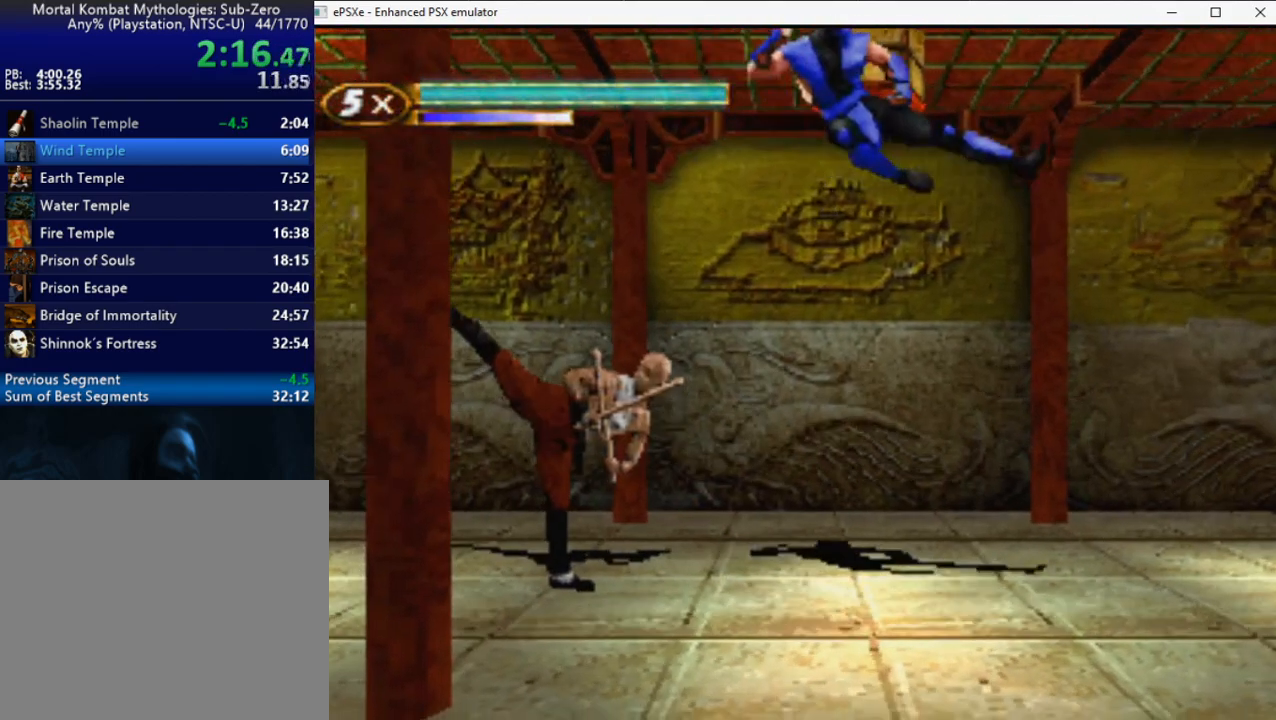
{"buttons": ["R2", "DPAD_RIGHT"], "right_stick": "center", "events": [[100, "DPAD_RIGHT", "up"], [167, "DPAD_RIGHT", "down"]]}
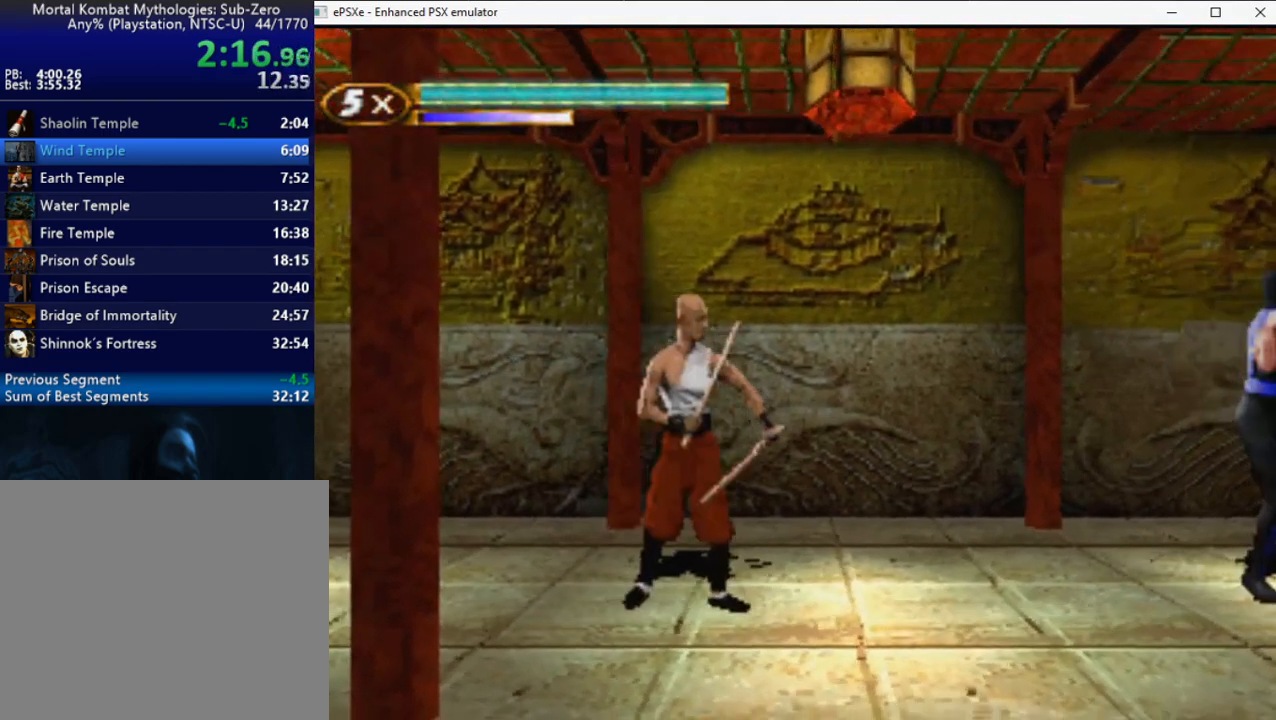
{"buttons": ["R2", "DPAD_DOWN", "DPAD_RIGHT"], "right_stick": "center", "events": [[250, "DPAD_UP", "down"], [433, "DPAD_UP", "up"], [450, "DPAD_DOWN", "down"]]}
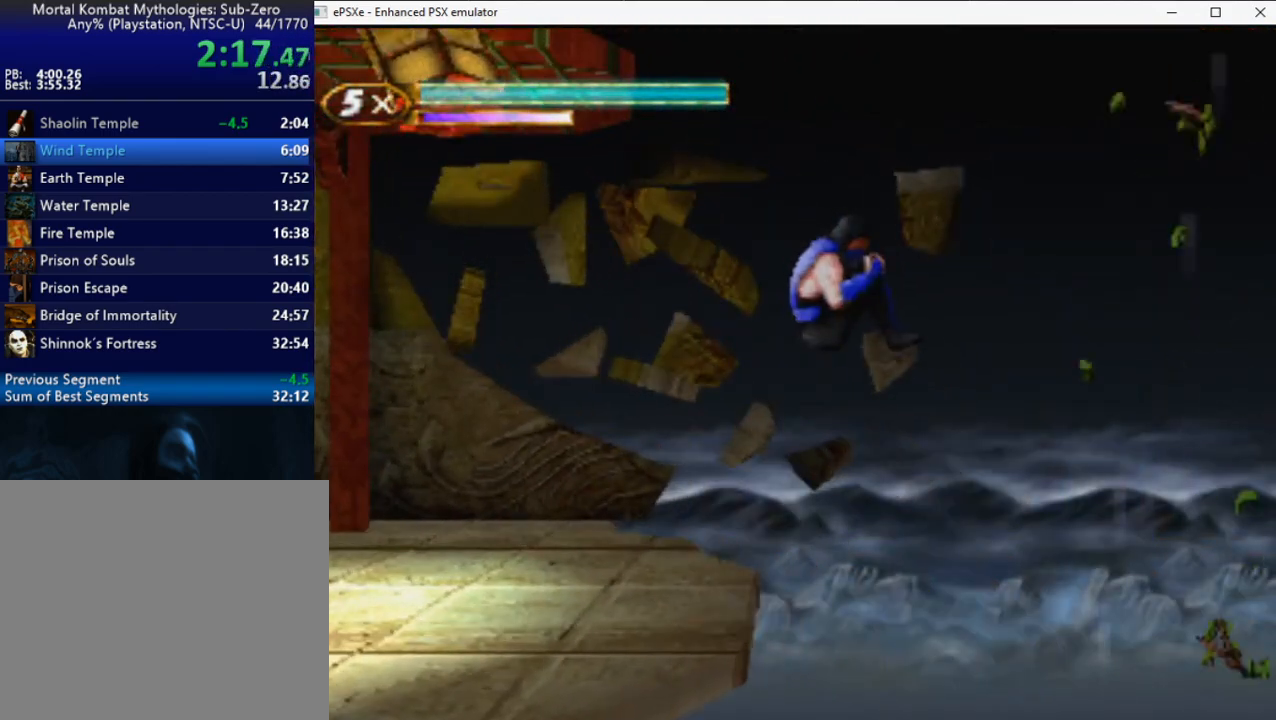
{"buttons": ["R2", "DPAD_RIGHT"], "right_stick": "center", "events": [[150, "DPAD_DOWN", "up"], [300, "DPAD_DOWN", "down"], [450, "DPAD_DOWN", "up"]]}
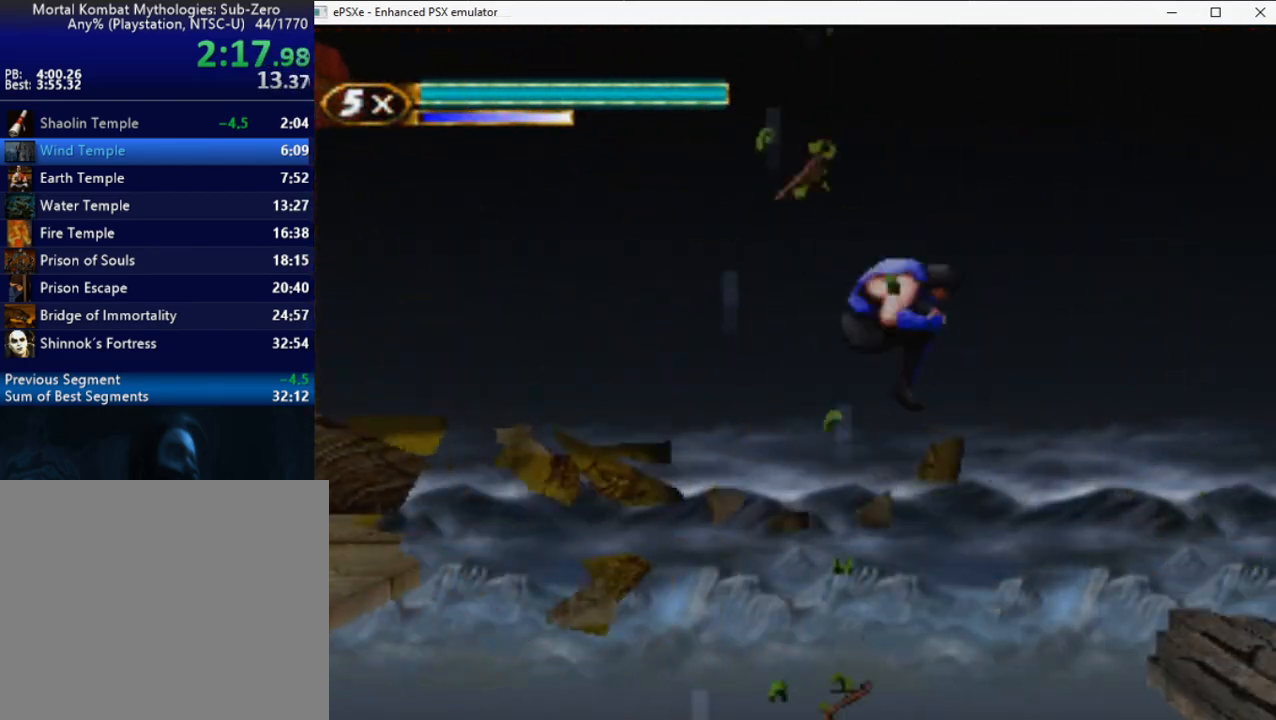
{"buttons": ["R2", "DPAD_RIGHT"], "right_stick": "center", "events": [[67, "DPAD_DOWN", "down"], [183, "DPAD_DOWN", "up"], [200, "DPAD_DOWN", "down"], [383, "DPAD_DOWN", "up"]]}
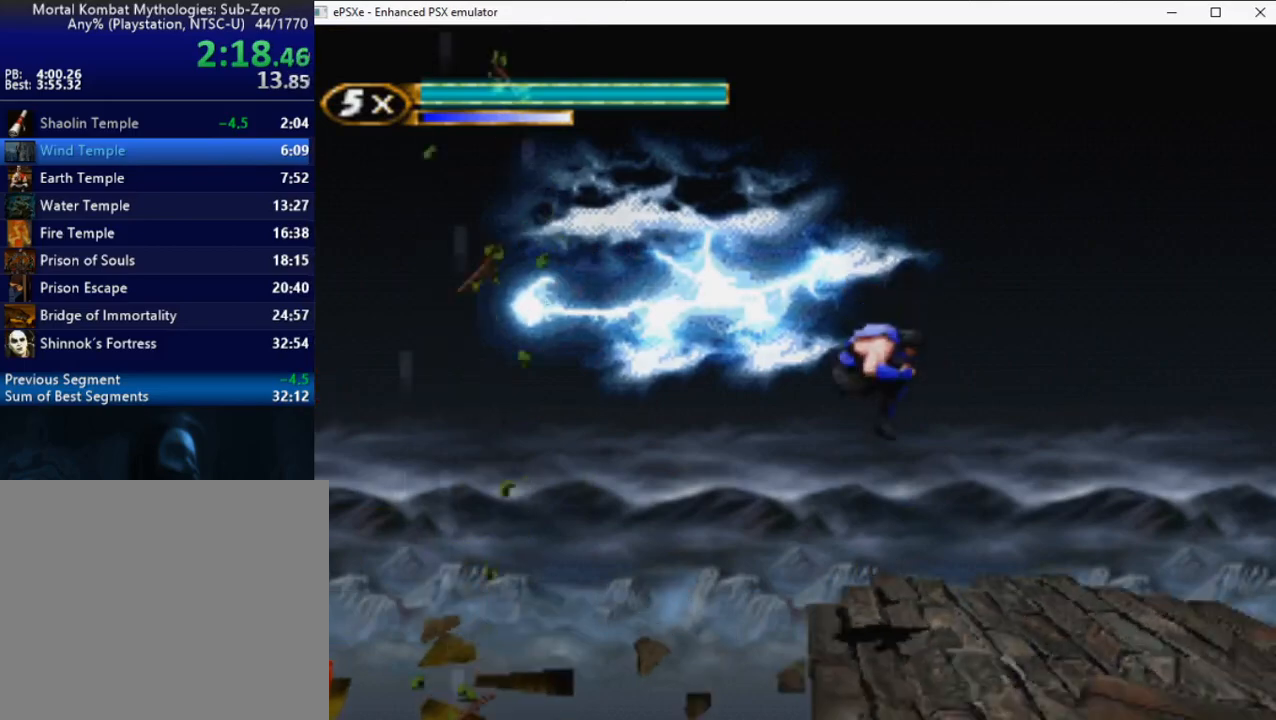
{"buttons": ["R2", "DPAD_UP", "DPAD_RIGHT"], "right_stick": "center", "events": [[400, "DPAD_UP", "down"]]}
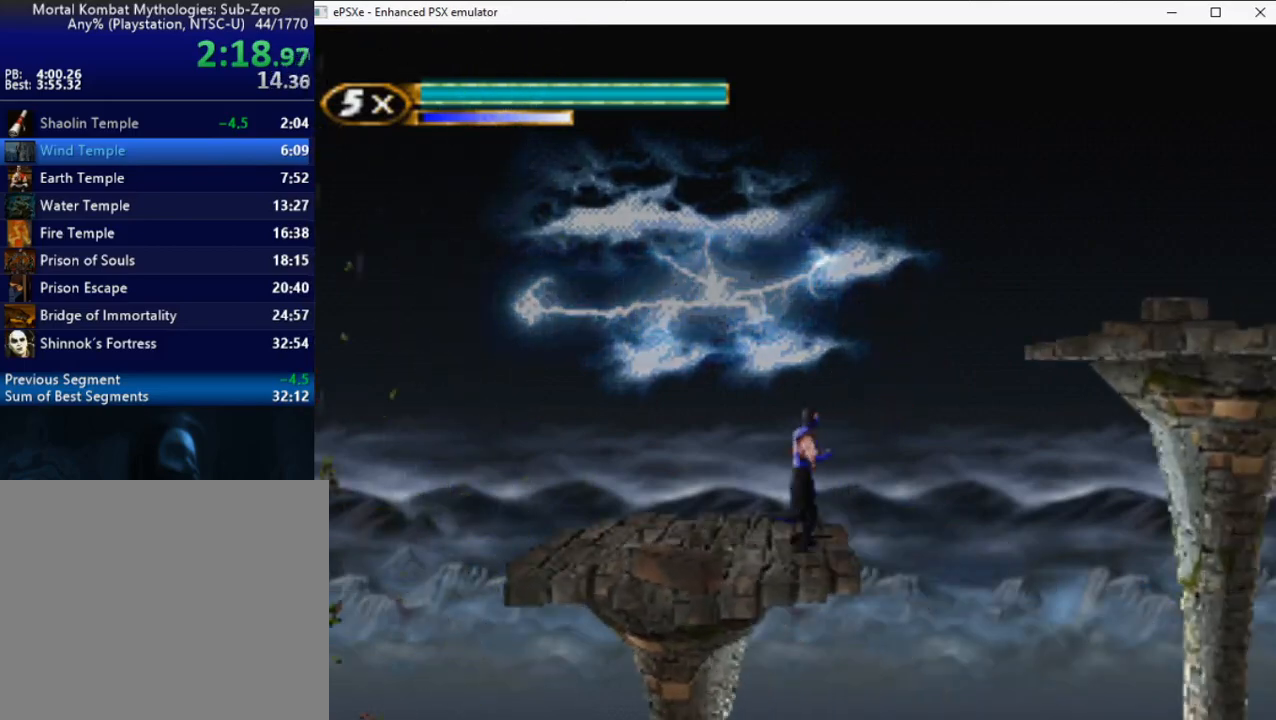
{"buttons": ["TRIANGLE", "R2", "DPAD_UP", "DPAD_RIGHT"], "right_stick": "center", "events": [[33, "L2", "down"], [50, "R2", "up"], [167, "DPAD_RIGHT", "up"], [167, "DPAD_UP", "up"], [183, "L2", "up"], [333, "R2", "down"], [400, "DPAD_RIGHT", "down"], [400, "DPAD_UP", "down"], [483, "TRIANGLE", "down"]]}
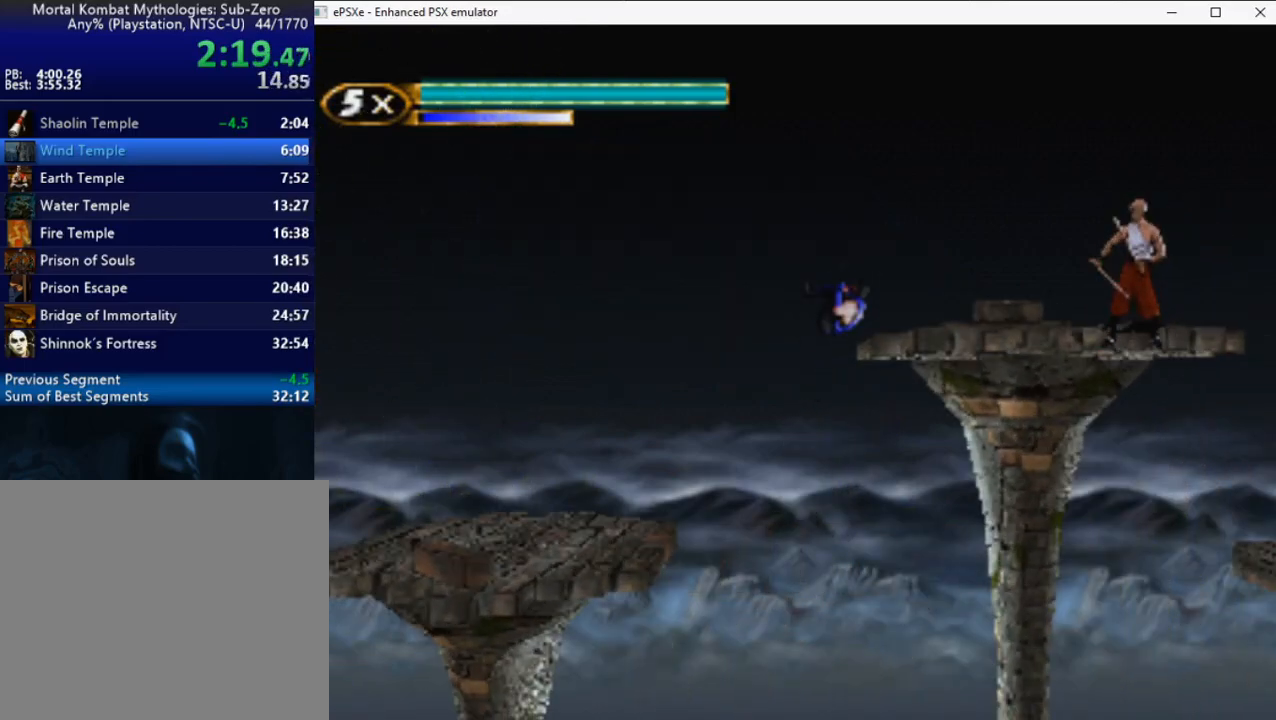
{"buttons": ["R2", "DPAD_UP", "DPAD_RIGHT"], "right_stick": "center", "events": [[117, "TRIANGLE", "up"], [133, "DPAD_RIGHT", "up"], [133, "DPAD_UP", "up"], [150, "DPAD_UP", "down"], [167, "DPAD_RIGHT", "down"]]}
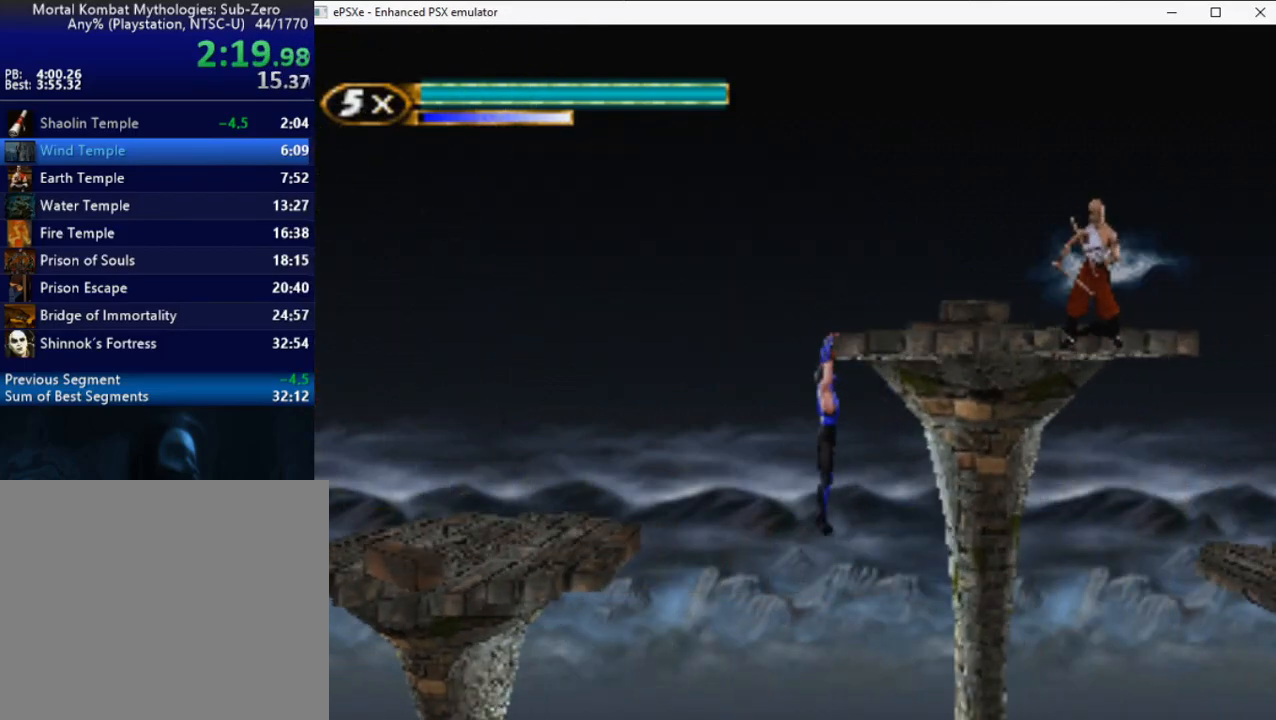
{"buttons": ["R2", "DPAD_UP", "DPAD_RIGHT"], "right_stick": "center", "events": []}
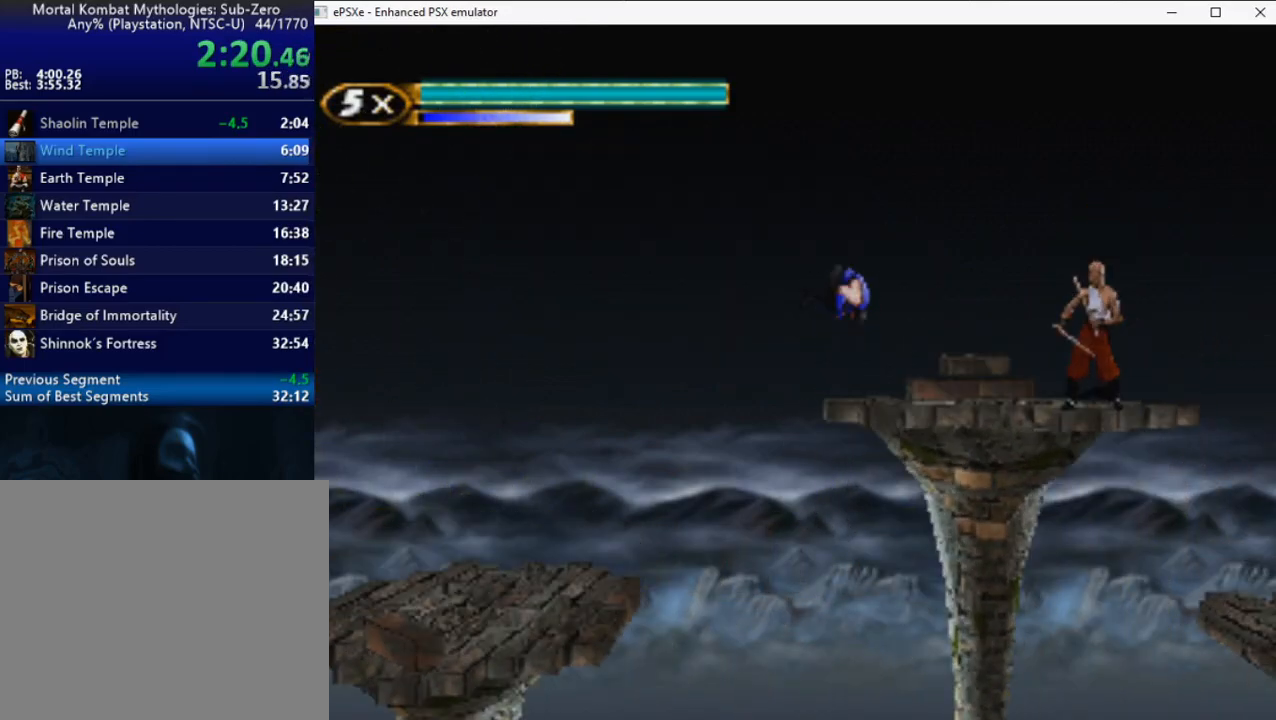
{"buttons": ["R2", "DPAD_RIGHT"], "right_stick": "center", "events": [[367, "TRIANGLE", "down"], [383, "DPAD_UP", "up"], [467, "TRIANGLE", "up"]]}
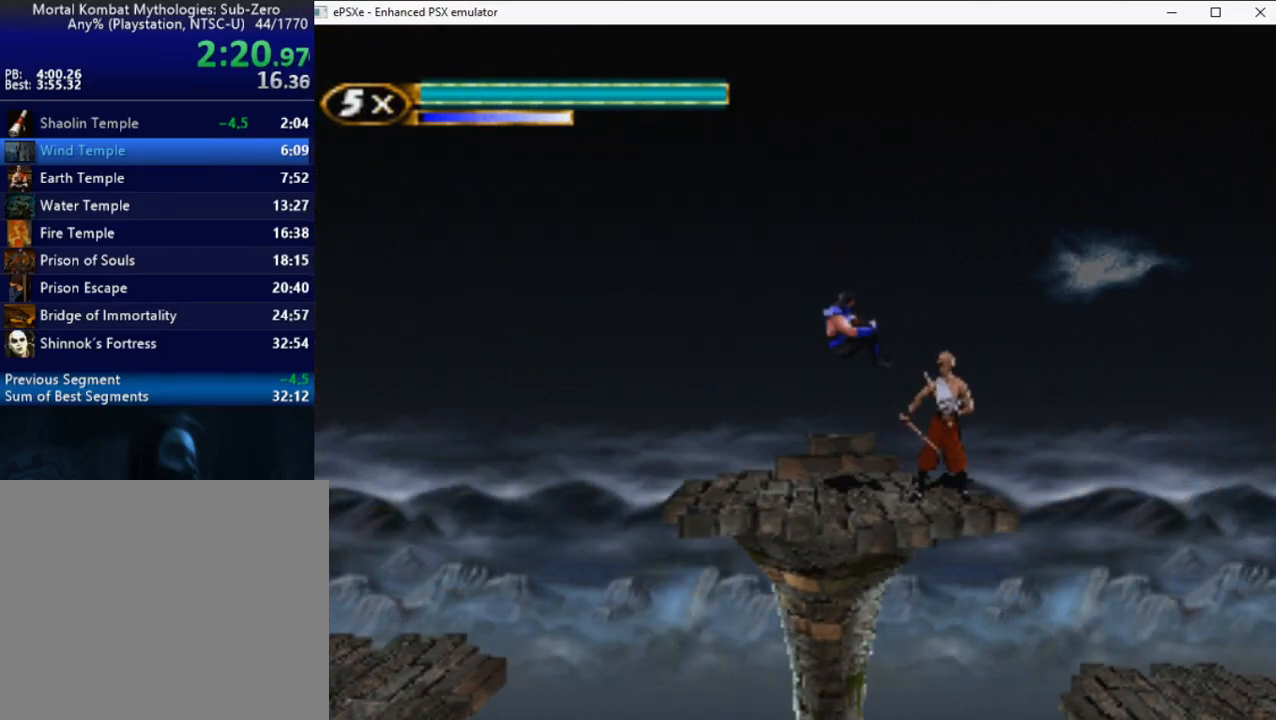
{"buttons": ["R2", "DPAD_UP", "DPAD_RIGHT"], "right_stick": "center", "events": [[217, "DPAD_UP", "down"]]}
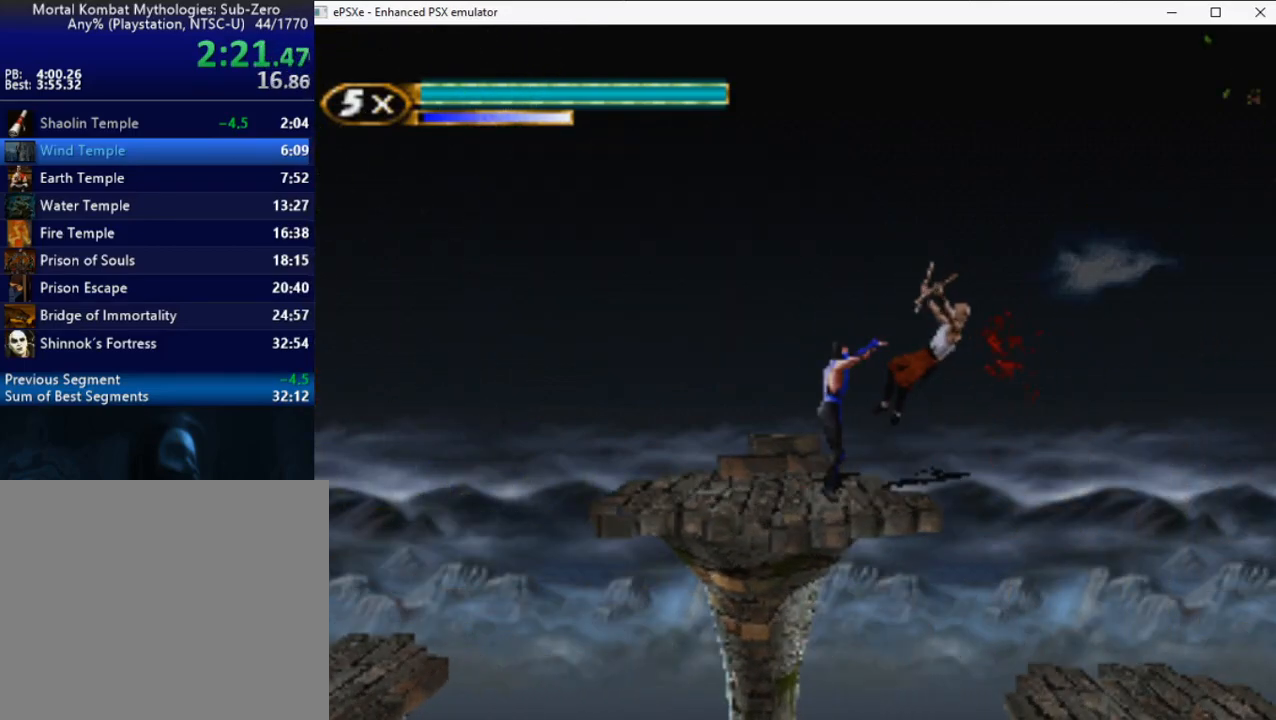
{"buttons": ["R2", "DPAD_RIGHT"], "right_stick": "center", "events": [[117, "DPAD_UP", "up"], [150, "DPAD_RIGHT", "up"], [250, "DPAD_RIGHT", "down"]]}
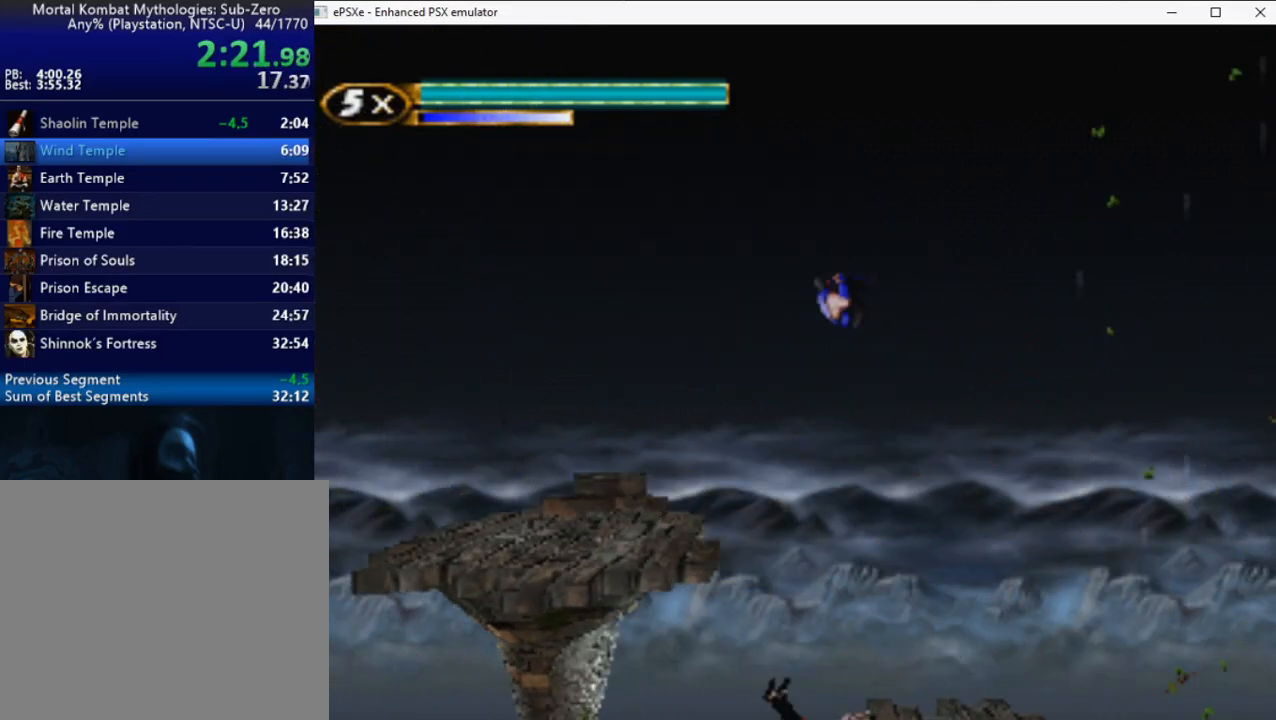
{"buttons": ["R2", "DPAD_UP", "DPAD_RIGHT"], "right_stick": "center", "events": [[183, "DPAD_UP", "down"]]}
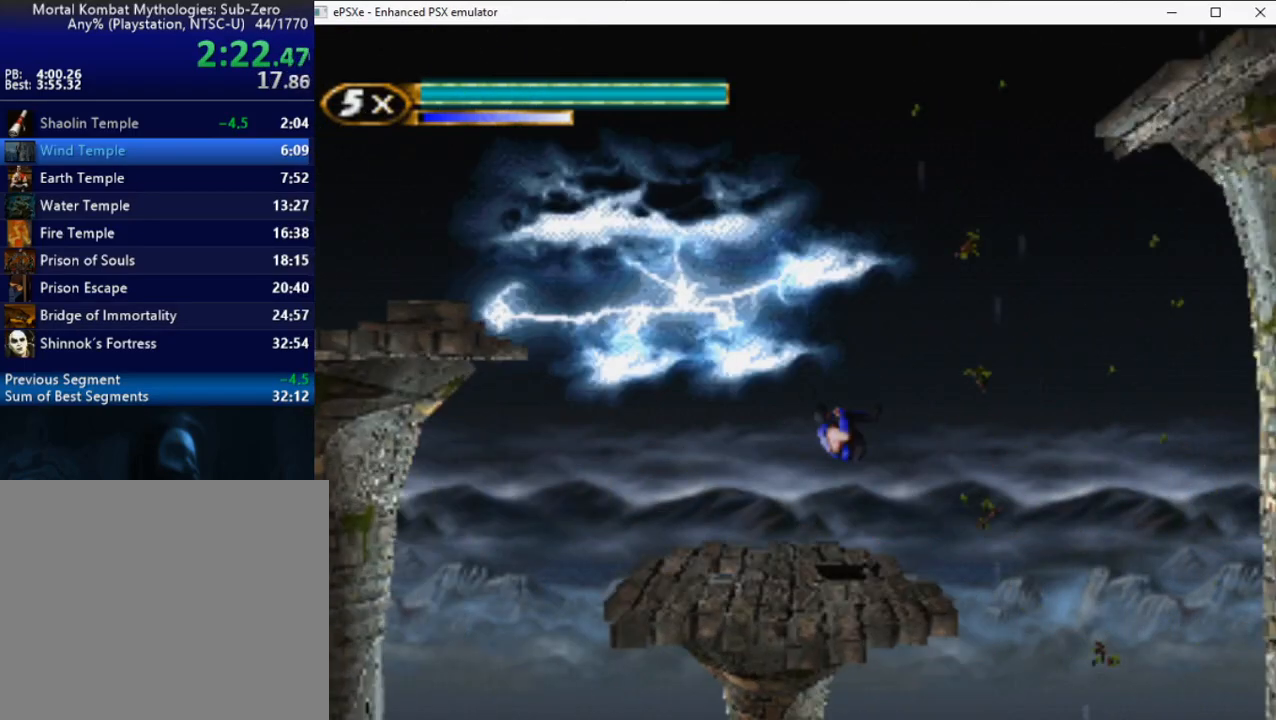
{"buttons": ["R2"], "right_stick": "center", "events": [[217, "DPAD_RIGHT", "up"], [233, "DPAD_LEFT", "down"], [300, "DPAD_UP", "up"], [500, "DPAD_LEFT", "up"]]}
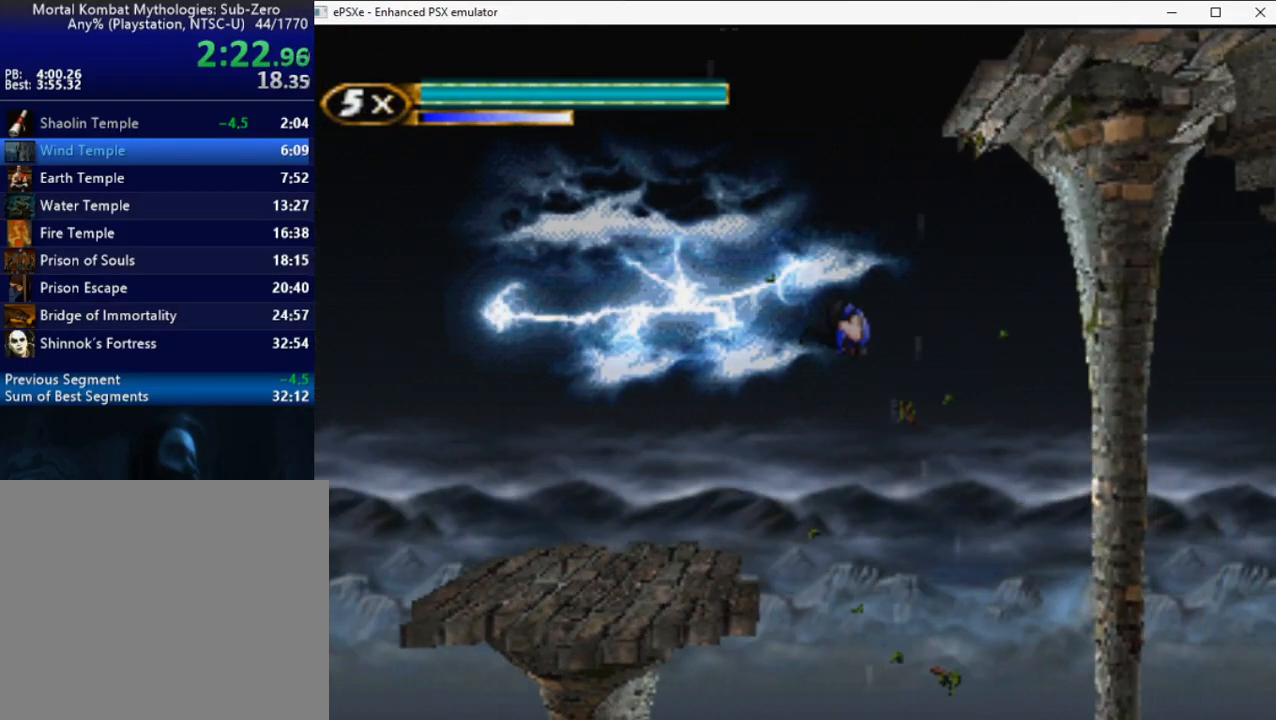
{"buttons": ["R2", "DPAD_RIGHT"], "right_stick": "center", "events": [[167, "DPAD_RIGHT", "down"], [283, "DPAD_RIGHT", "up"], [350, "DPAD_RIGHT", "down"]]}
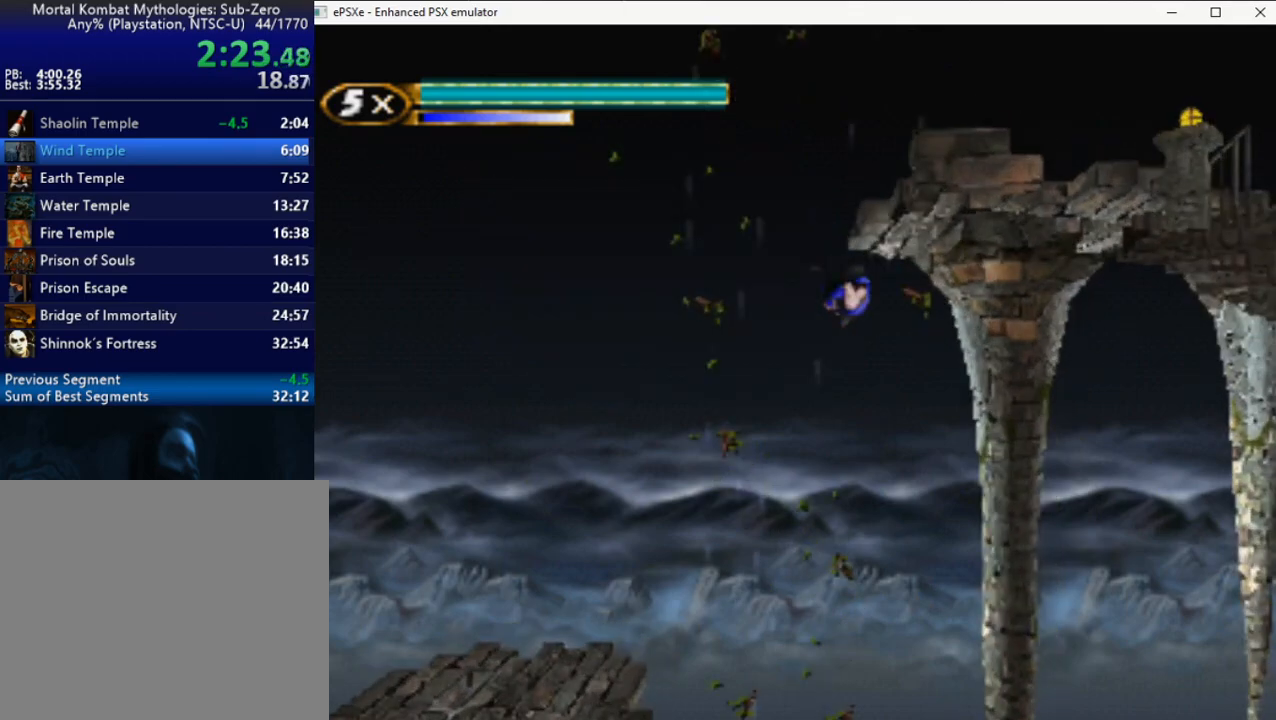
{"buttons": ["R2", "DPAD_DOWN", "DPAD_RIGHT"], "right_stick": "center", "events": [[433, "DPAD_DOWN", "down"]]}
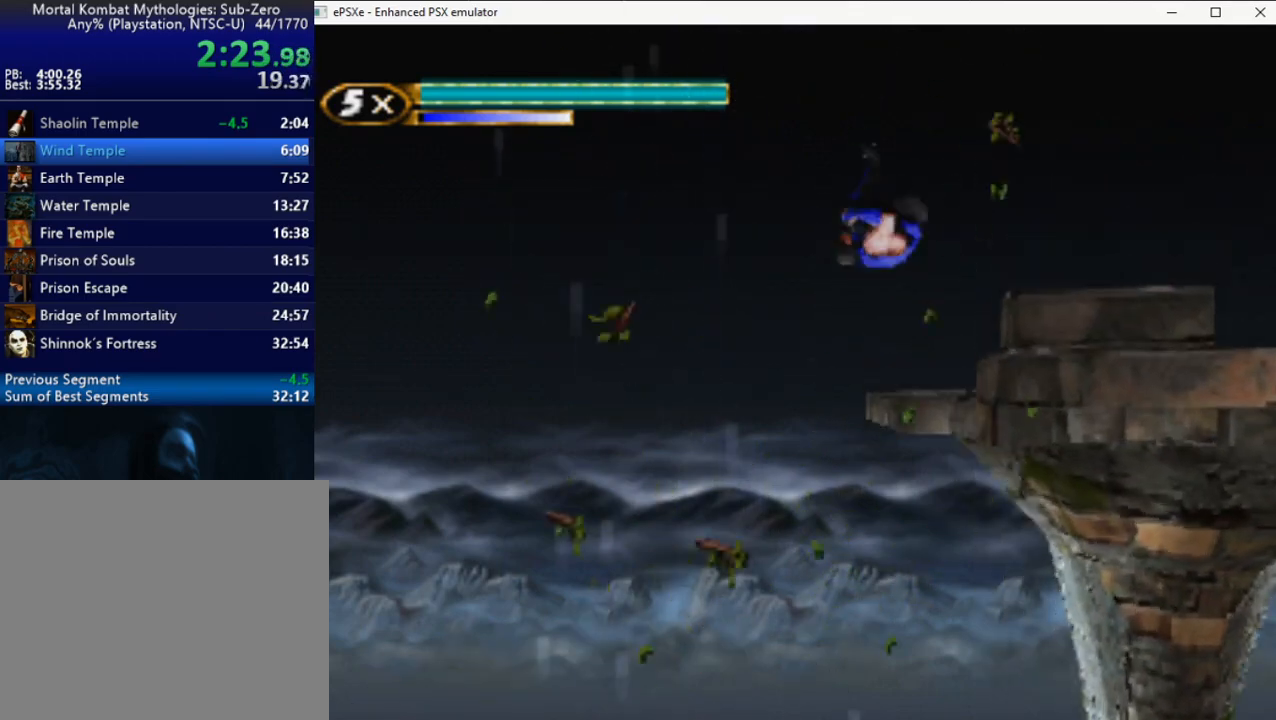
{"buttons": ["R2", "DPAD_RIGHT"], "right_stick": "center", "events": [[267, "DPAD_DOWN", "up"]]}
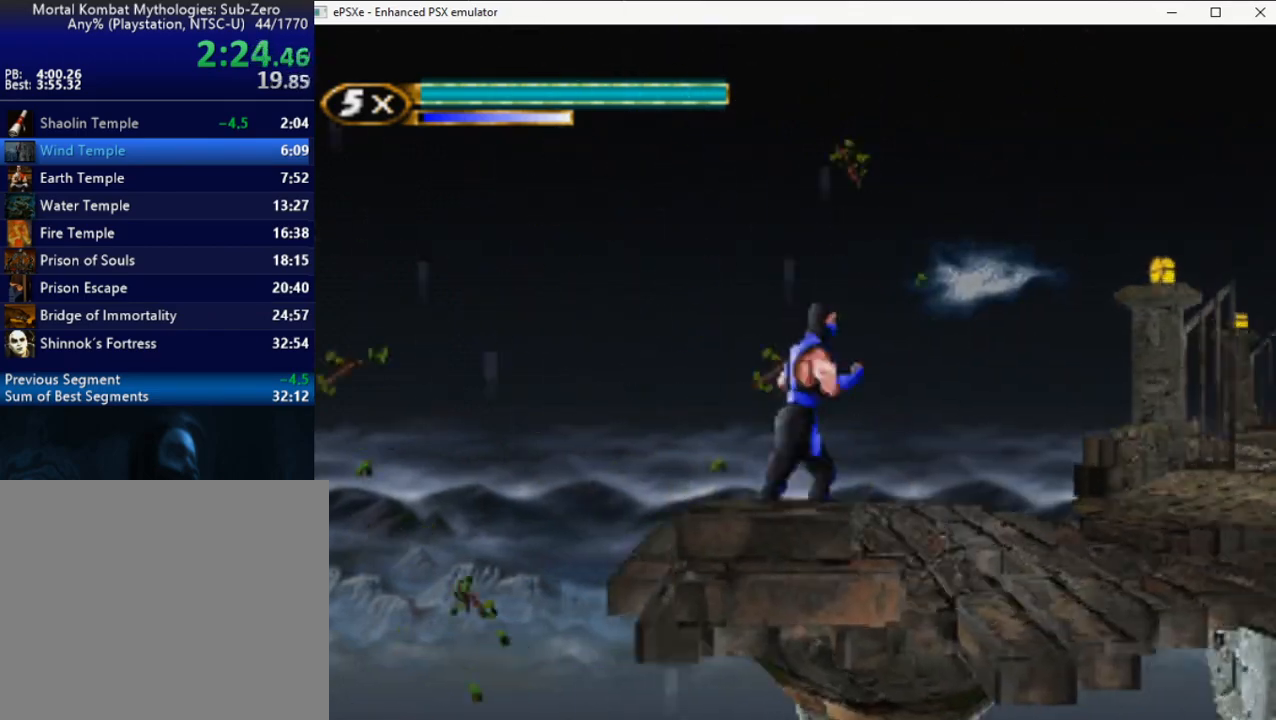
{"buttons": ["DPAD_RIGHT"], "right_stick": "center", "events": [[233, "R2", "up"]]}
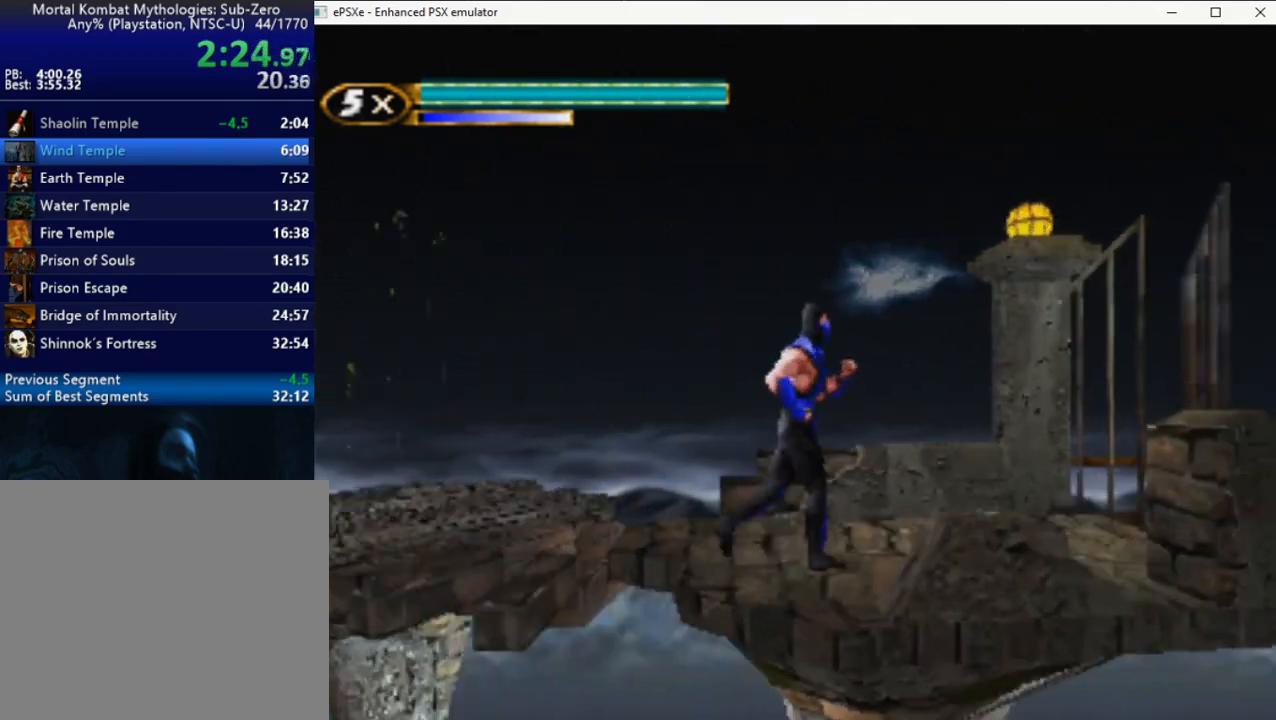
{"buttons": ["DPAD_RIGHT"], "right_stick": "center", "events": []}
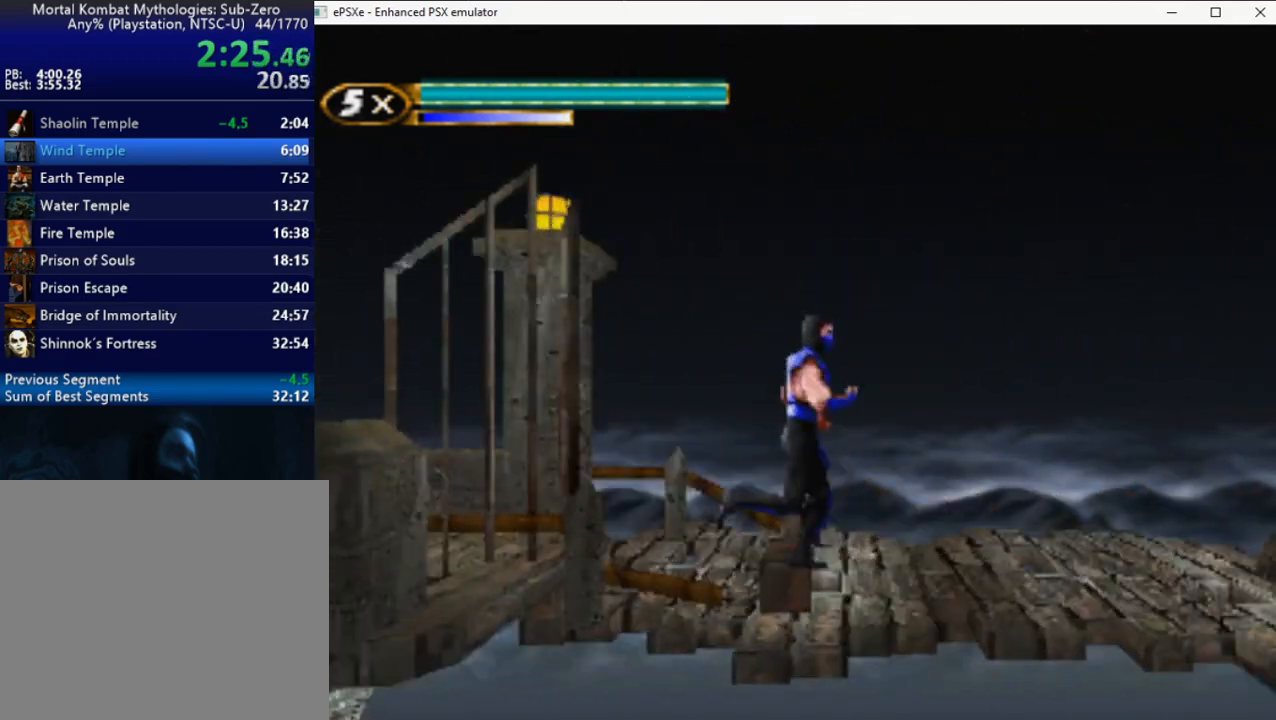
{"buttons": ["DPAD_RIGHT"], "right_stick": "center", "events": []}
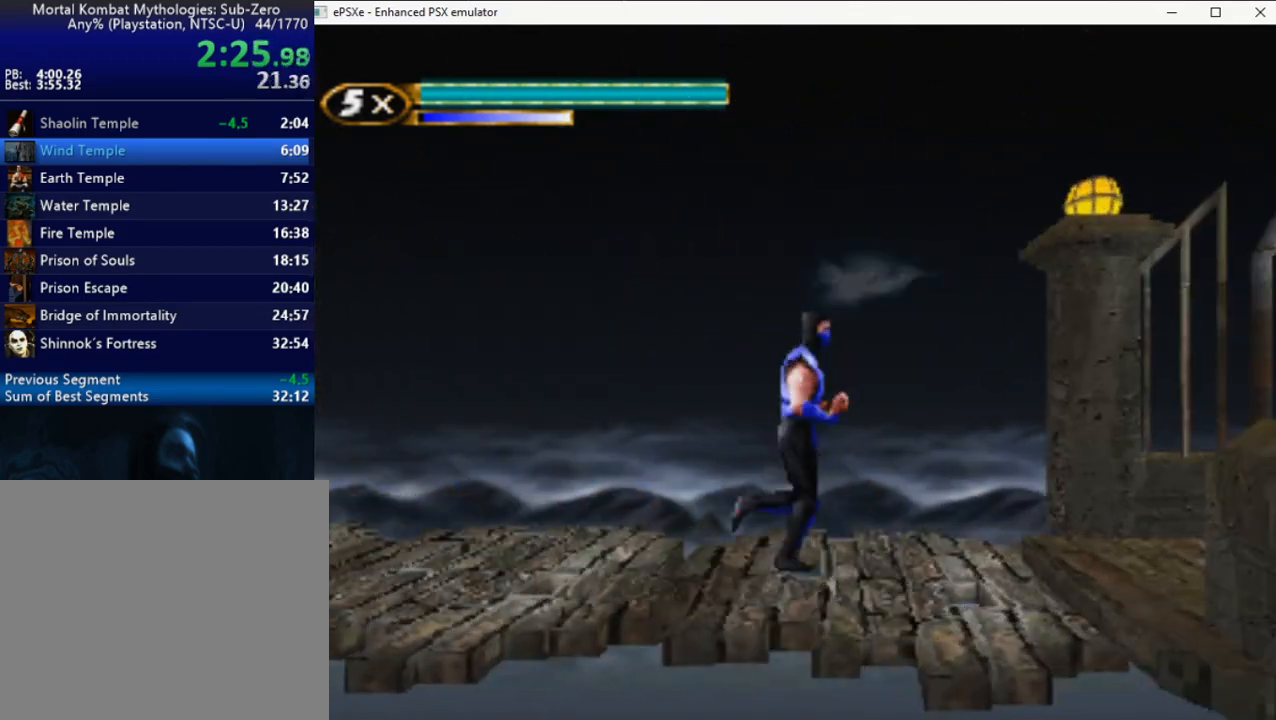
{"buttons": ["R2", "DPAD_RIGHT"], "right_stick": "center", "events": [[50, "R2", "down"]]}